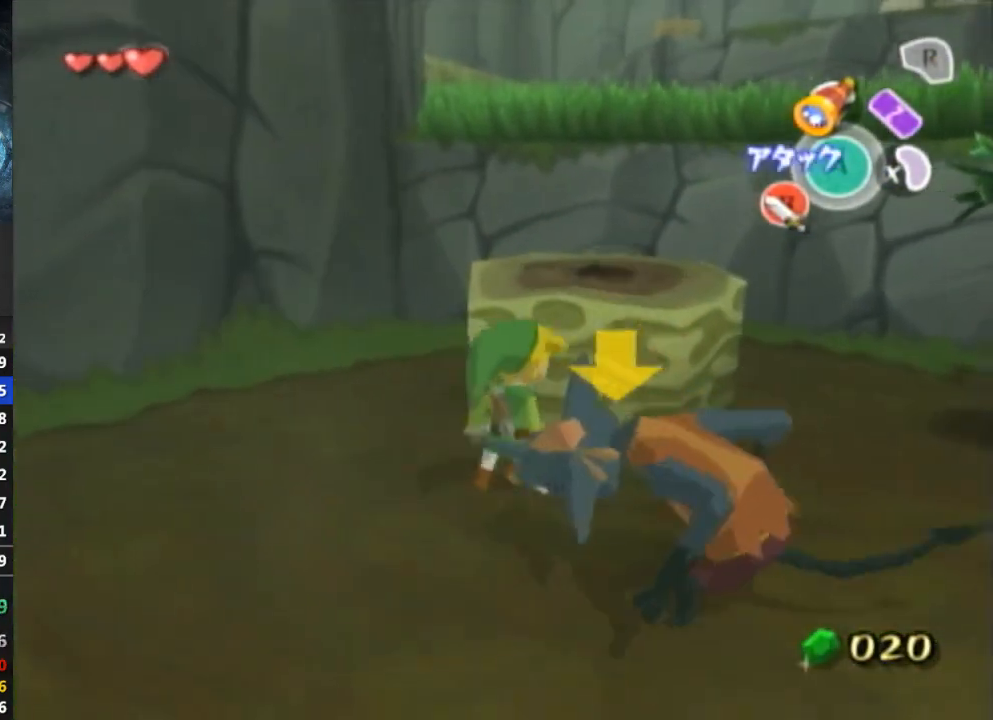
Gameplay with a controller (Nintendo layout); each line is a JSON object with the inputs held at the frame after it. "events" lists button and stick changes between this image and that frame as [ms after this image, input, new state], when the widget could be followed in between. Not read: L3 R3.
{"buttons": [], "left_stick": "up-right", "right_stick": "center", "events": []}
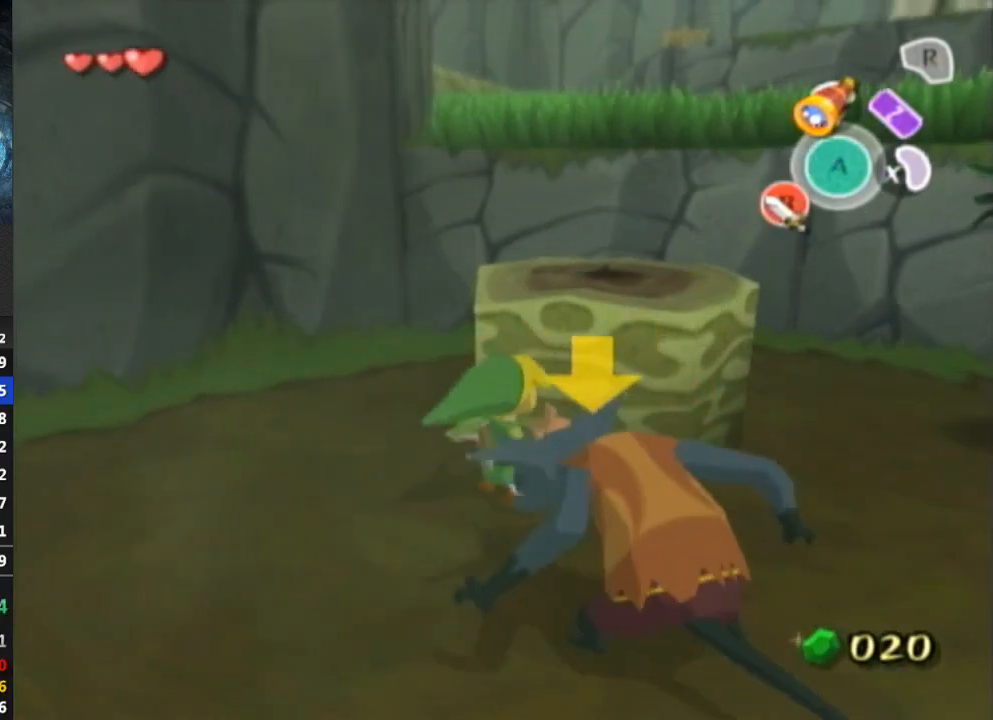
{"buttons": [], "left_stick": "up-right", "right_stick": "center", "events": []}
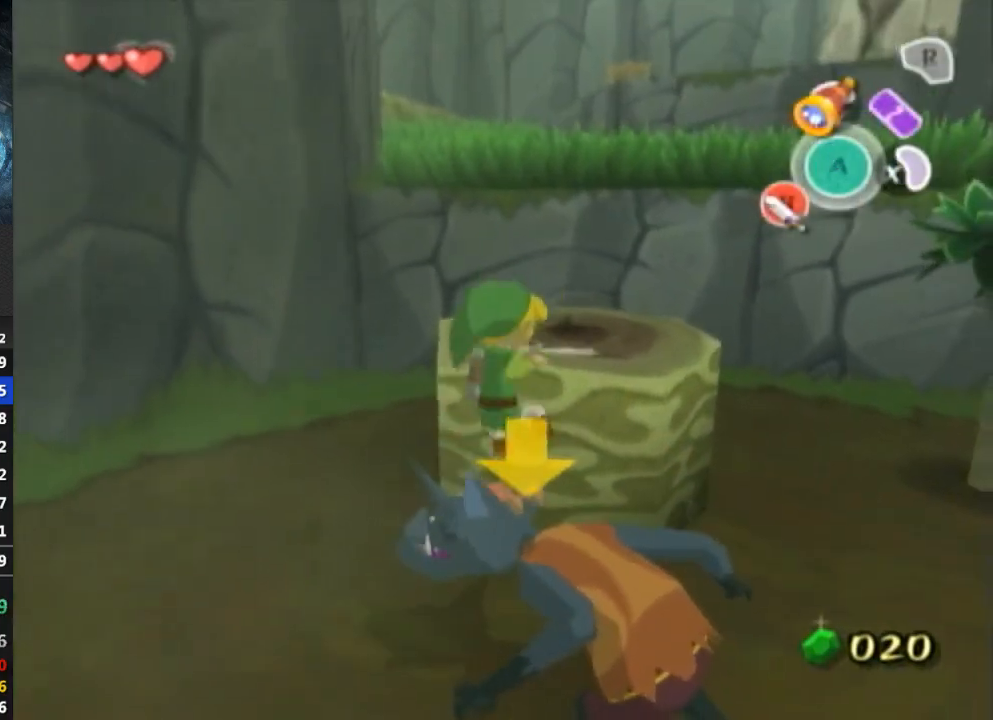
{"buttons": [], "left_stick": "up-right", "right_stick": "center", "events": []}
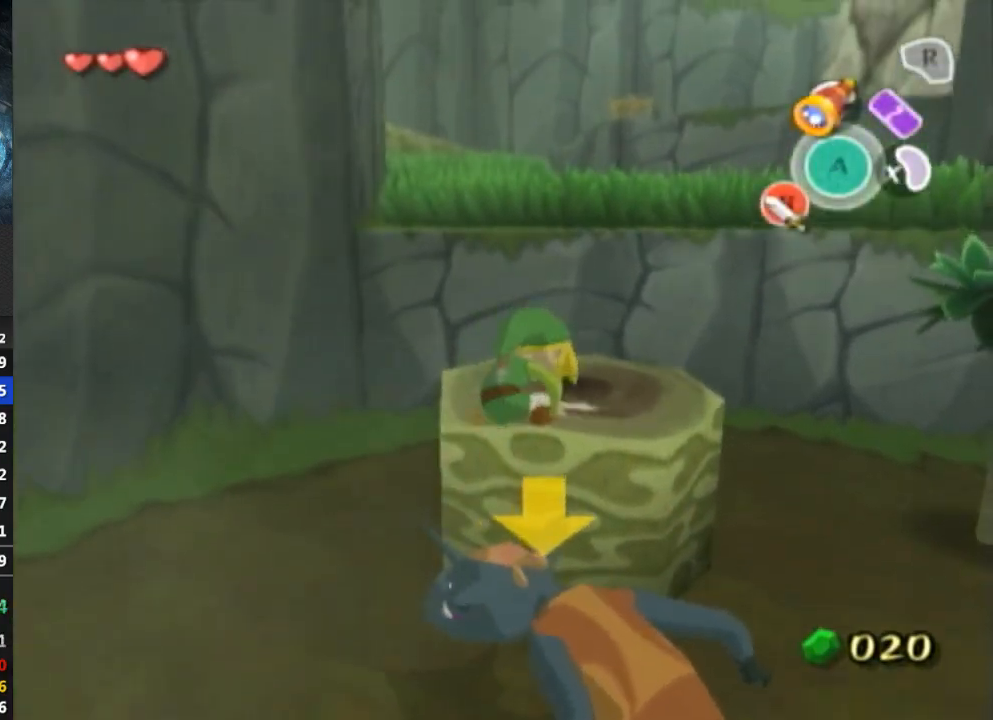
{"buttons": [], "left_stick": "up", "right_stick": "center", "events": [[367, "left_stick", "up"]]}
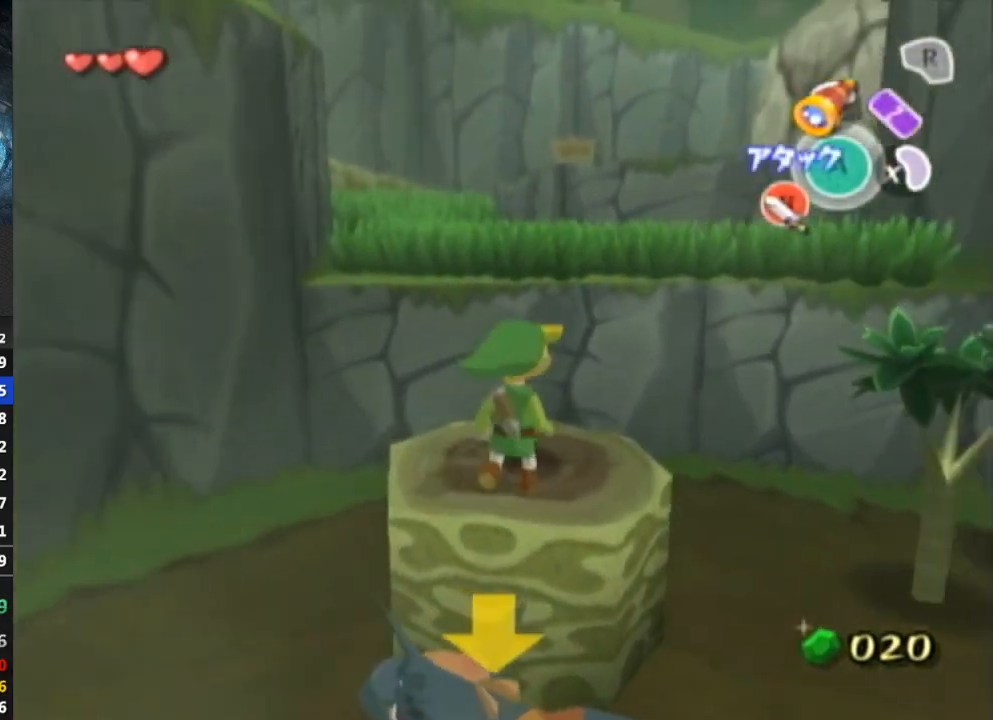
{"buttons": [], "left_stick": "up", "right_stick": "center", "events": [[233, "A", "down"], [267, "A", "up"]]}
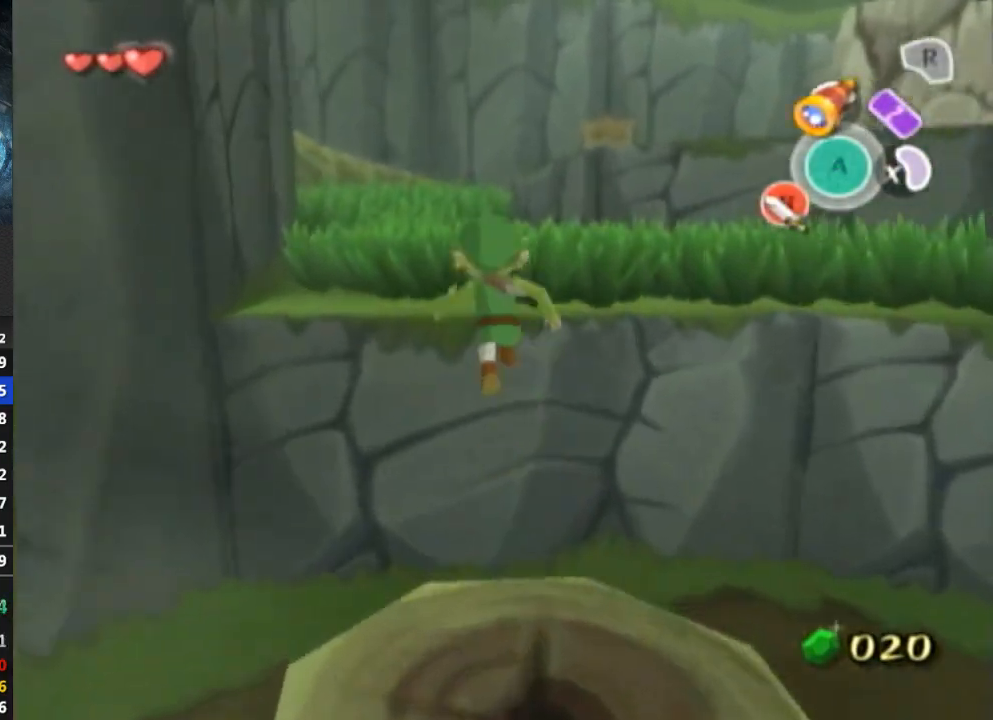
{"buttons": [], "left_stick": "up", "right_stick": "center", "events": [[133, "B", "down"], [200, "B", "up"]]}
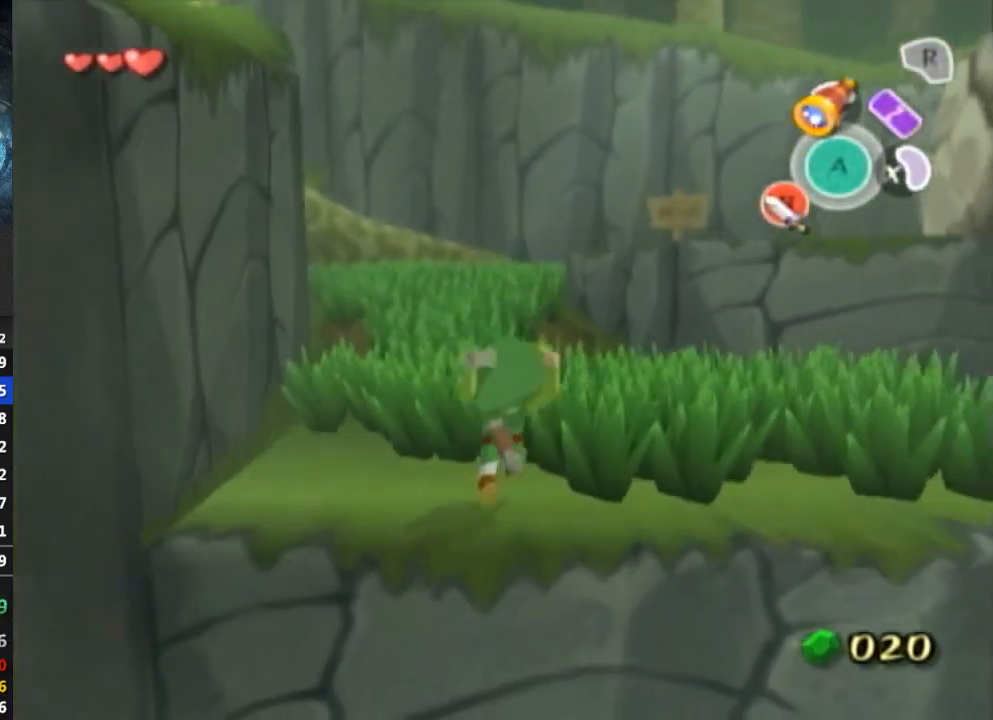
{"buttons": ["A"], "left_stick": "up", "right_stick": "center", "events": [[500, "A", "down"]]}
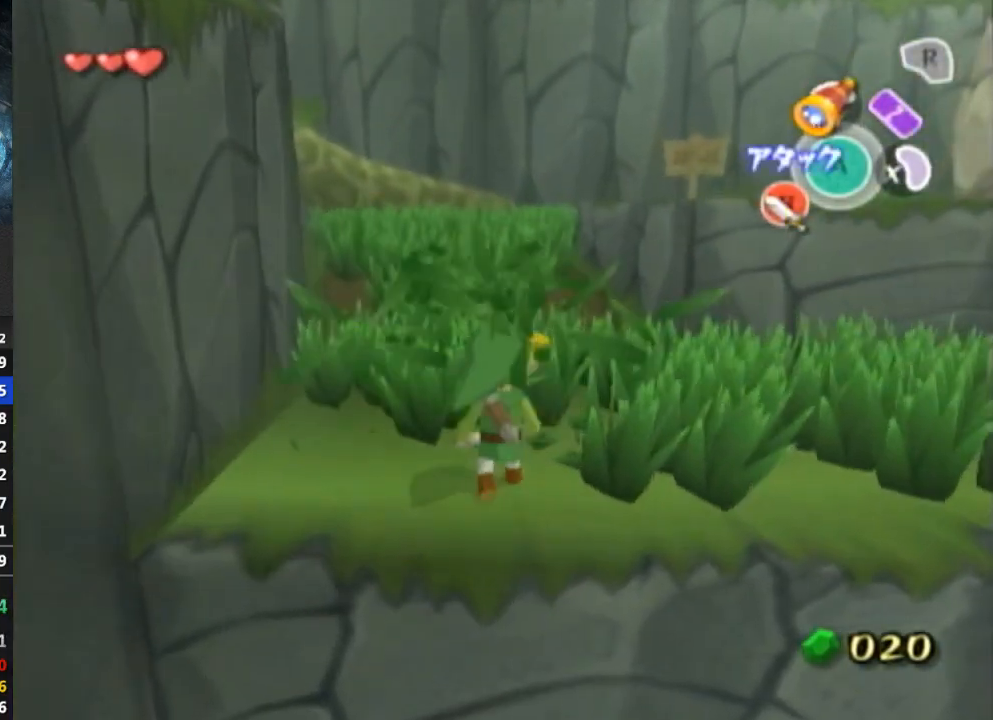
{"buttons": [], "left_stick": "up", "right_stick": "center", "events": [[67, "A", "up"], [133, "A", "down"], [133, "R1", "down"], [167, "A", "up"], [167, "R1", "up"]]}
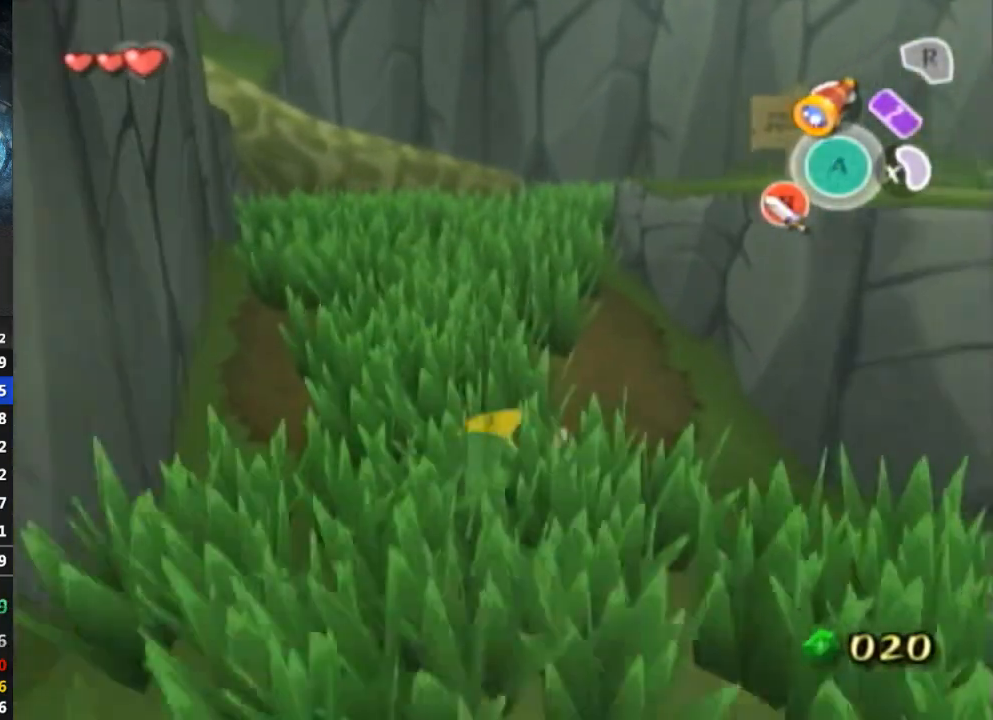
{"buttons": [], "left_stick": "up-left", "right_stick": "center", "events": [[100, "A", "down"], [167, "A", "up"], [433, "left_stick", "up-left"]]}
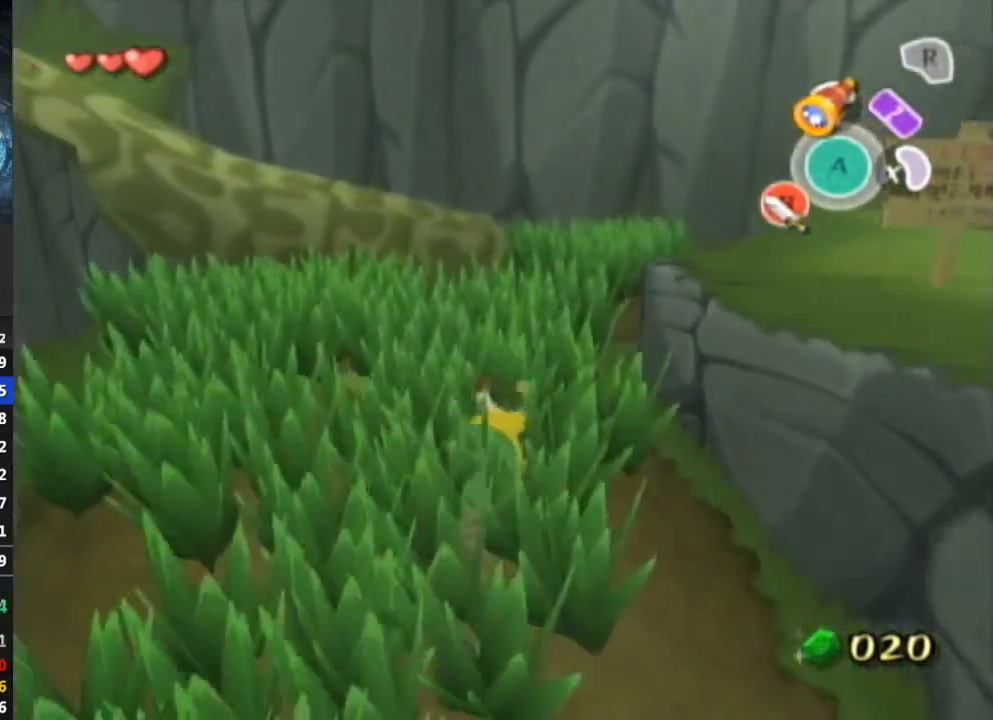
{"buttons": ["L1"], "left_stick": "up", "right_stick": "center", "events": [[267, "left_stick", "up"], [400, "L1", "down"]]}
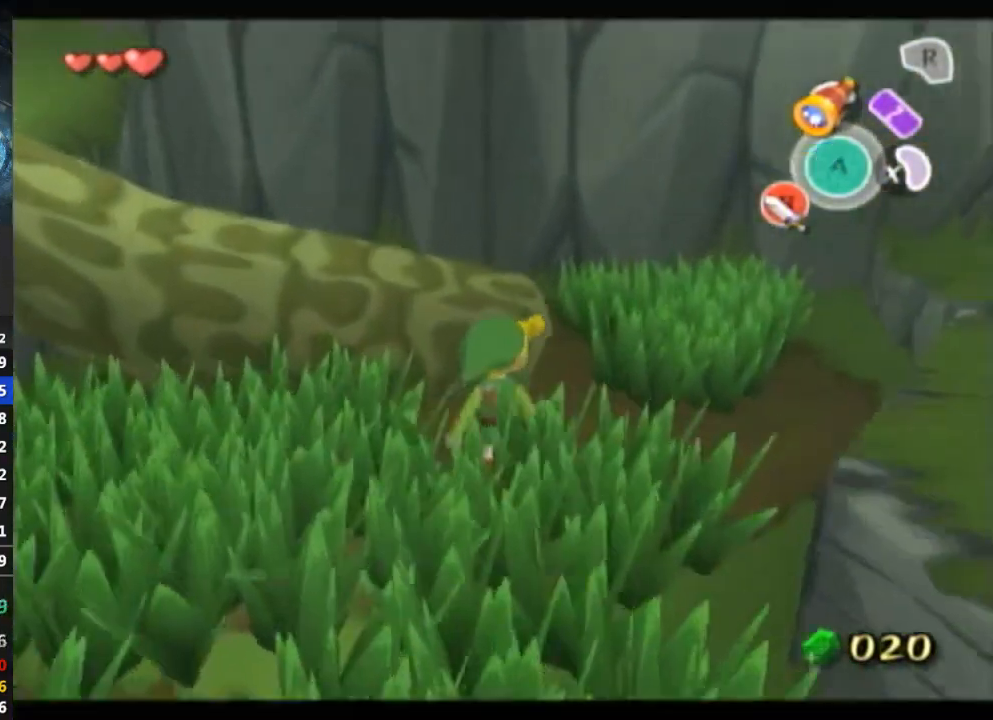
{"buttons": ["L1"], "left_stick": "left", "right_stick": "center", "events": [[33, "A", "down"], [33, "left_stick", "center"], [100, "A", "up"], [333, "left_stick", "left"], [400, "A", "down"], [433, "A", "up"]]}
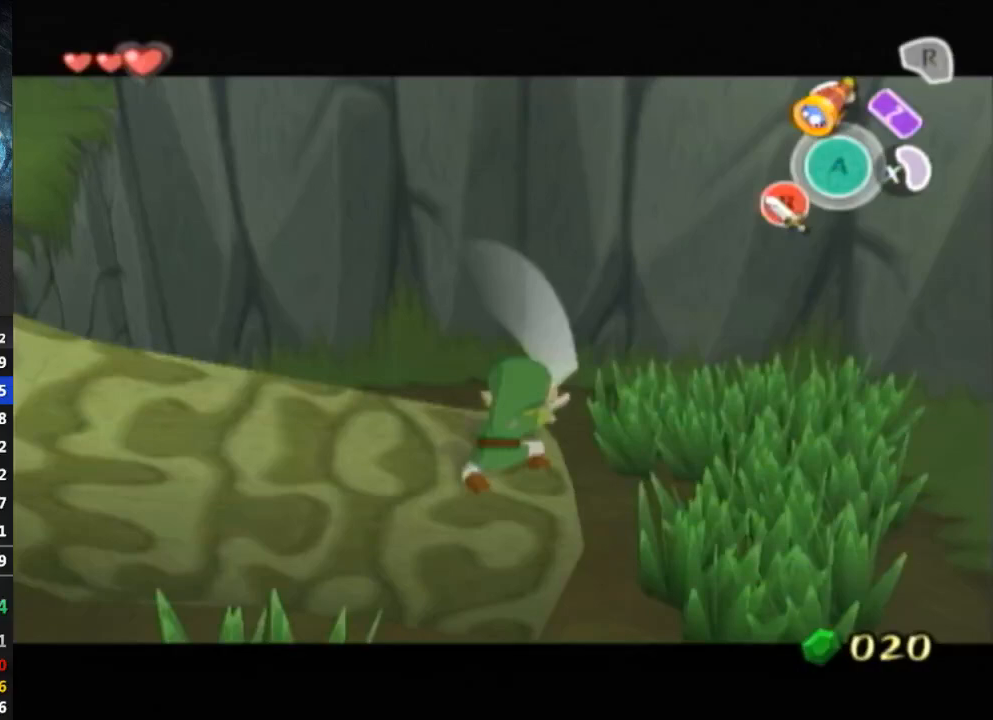
{"buttons": ["L1"], "left_stick": "left", "right_stick": "center", "events": [[33, "A", "down"], [67, "A", "up"], [200, "A", "down"], [233, "A", "up"], [367, "A", "down"], [400, "A", "up"], [467, "A", "down"], [500, "A", "up"]]}
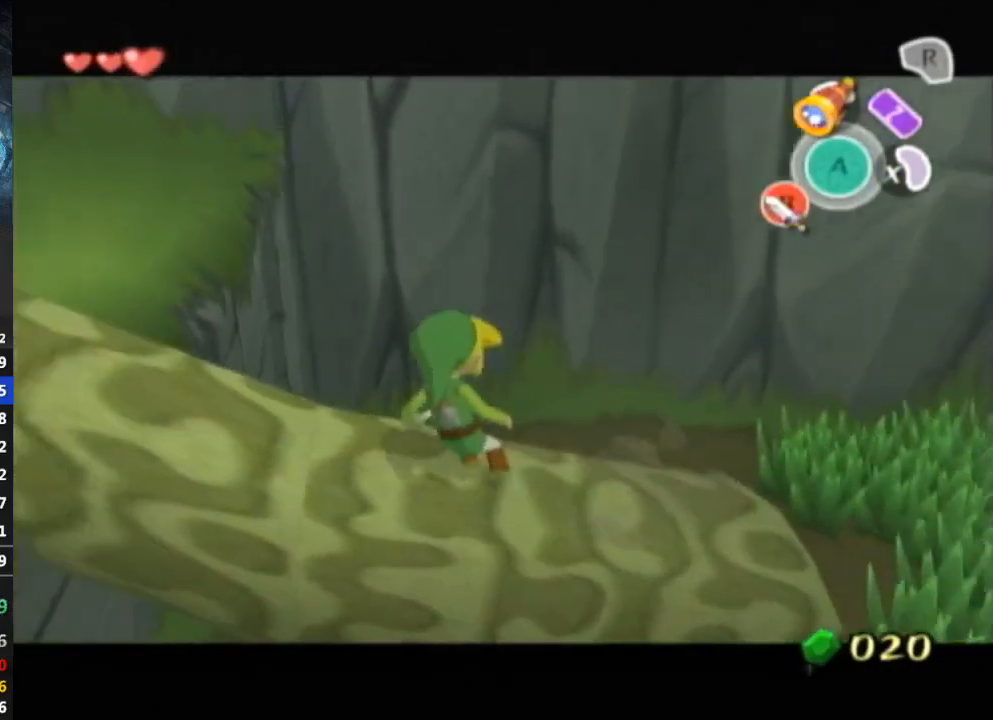
{"buttons": ["A", "L1"], "left_stick": "left", "right_stick": "center", "events": [[67, "A", "down"], [100, "A", "up"], [167, "A", "down"], [200, "A", "up"], [267, "A", "down"], [300, "A", "up"], [400, "A", "down"], [433, "A", "up"], [500, "A", "down"]]}
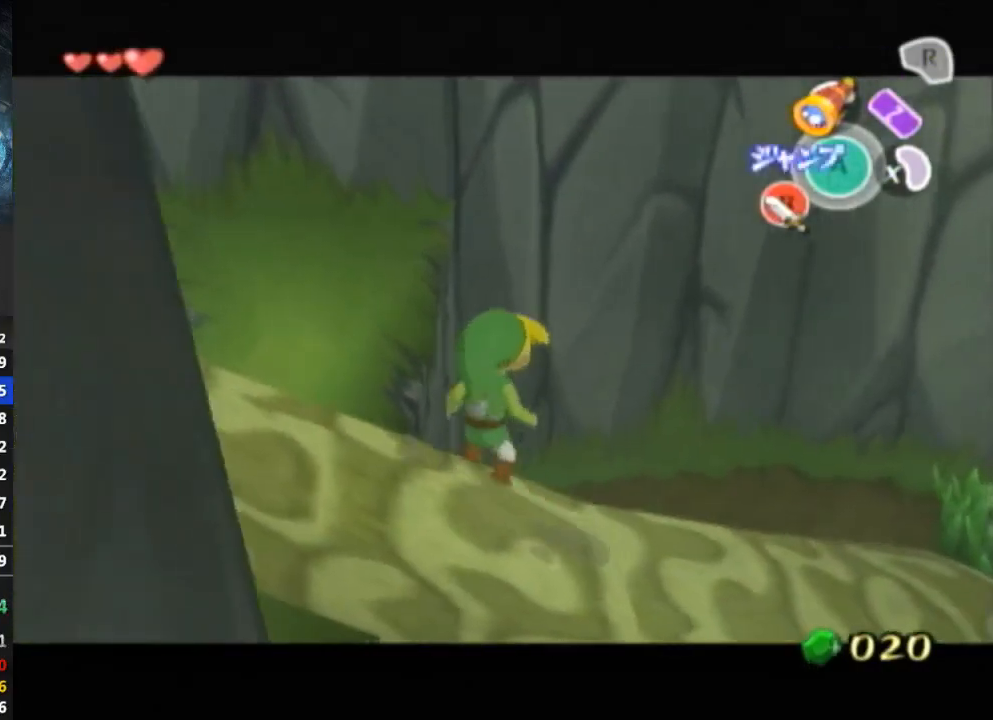
{"buttons": ["L1"], "left_stick": "down-left", "right_stick": "center", "events": [[67, "A", "up"], [200, "A", "down"], [267, "A", "up"], [367, "A", "down"], [400, "A", "up"], [467, "A", "down"], [467, "left_stick", "down-left"], [500, "A", "up"]]}
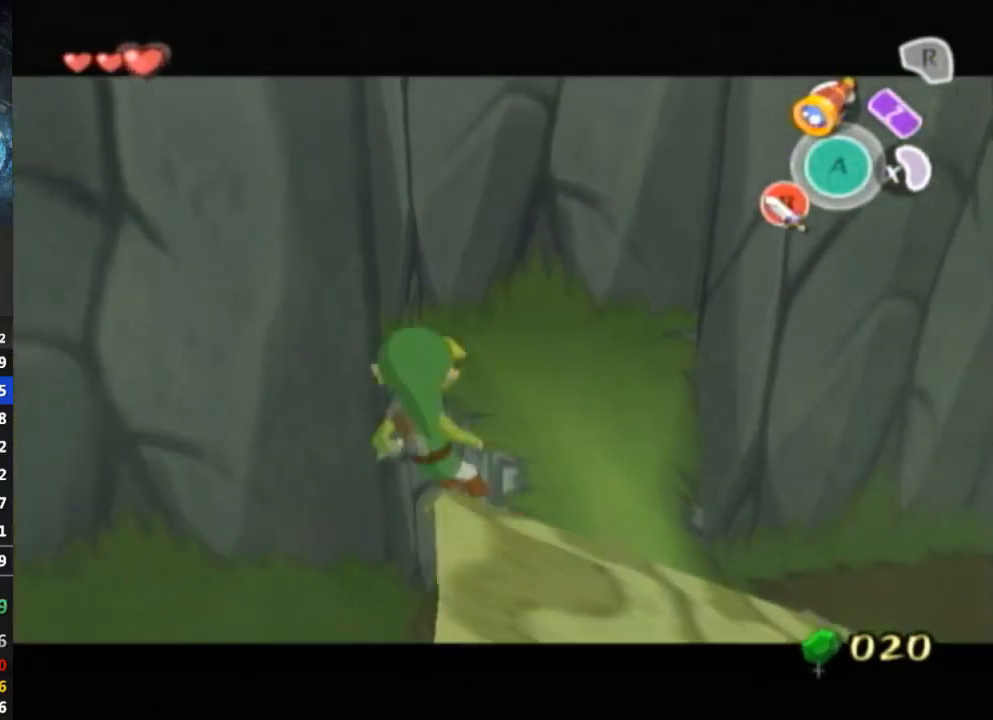
{"buttons": ["L1"], "left_stick": "down-left", "right_stick": "center", "events": [[67, "A", "down"], [100, "A", "up"]]}
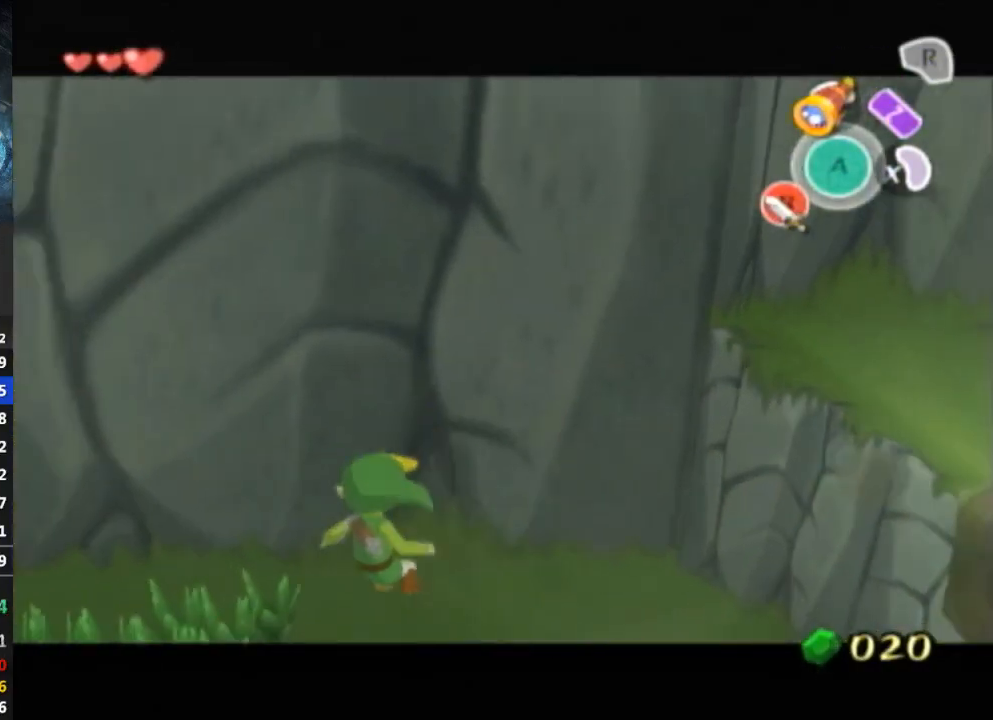
{"buttons": ["L1"], "left_stick": "left", "right_stick": "center", "events": [[133, "left_stick", "up-left"], [200, "left_stick", "down"], [300, "B", "down"], [300, "left_stick", "left"], [367, "left_stick", "down-right"], [400, "B", "up"], [500, "left_stick", "left"]]}
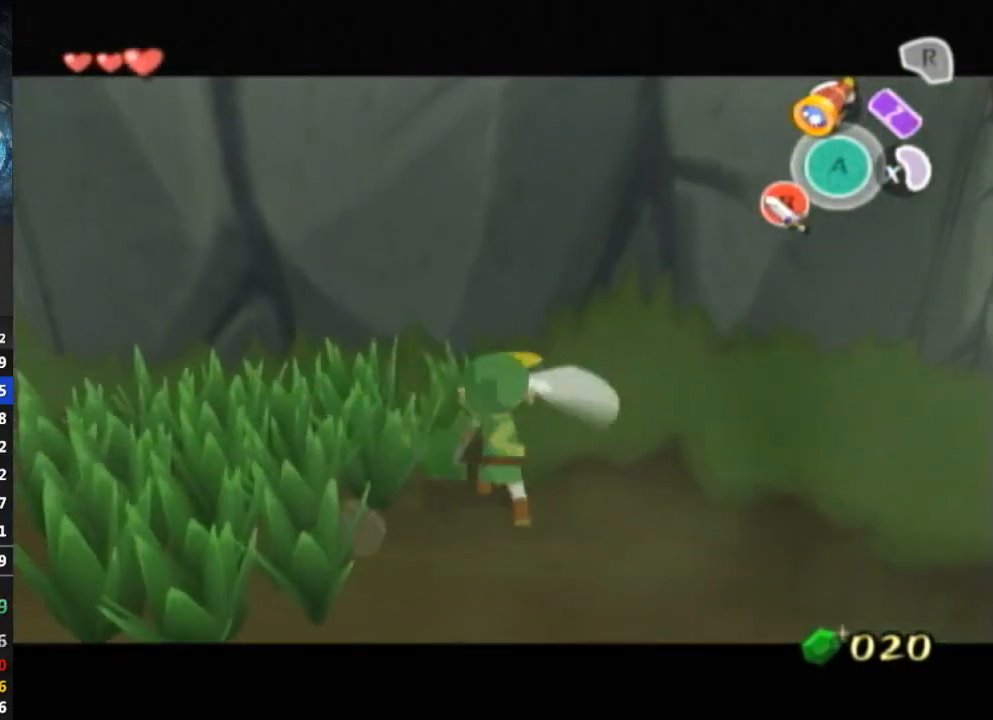
{"buttons": [], "left_stick": "down", "right_stick": "center", "events": [[33, "left_stick", "down-right"], [167, "left_stick", "down-left"], [267, "left_stick", "down"], [333, "L1", "up"]]}
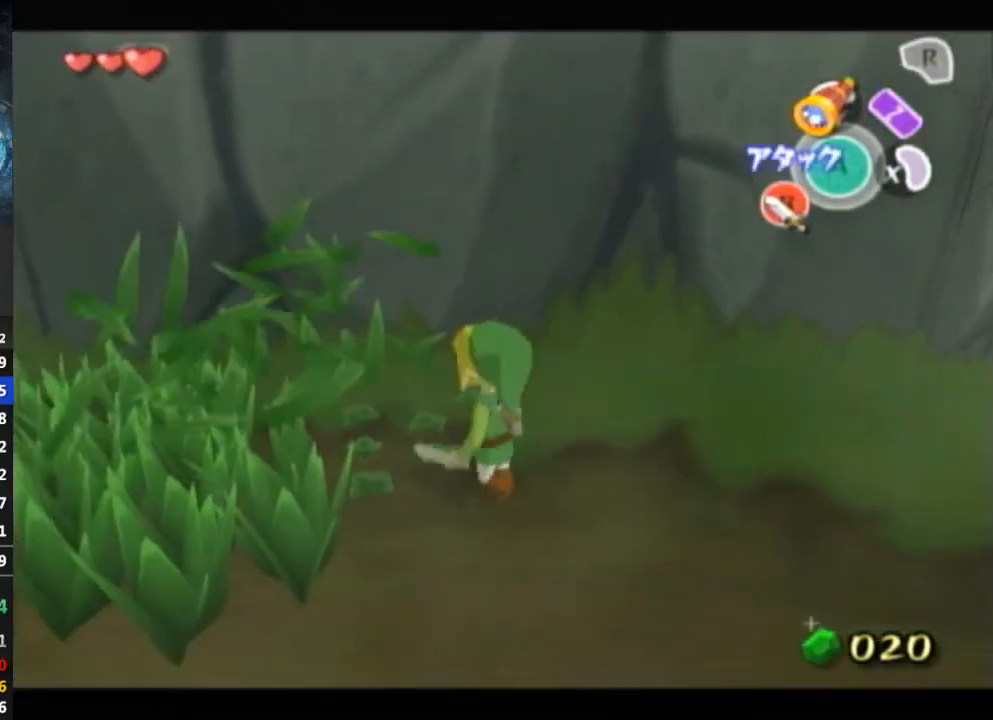
{"buttons": [], "left_stick": "left", "right_stick": "center", "events": [[167, "left_stick", "left"], [267, "B", "down"], [300, "B", "up"], [367, "R1", "down"], [400, "R1", "up"]]}
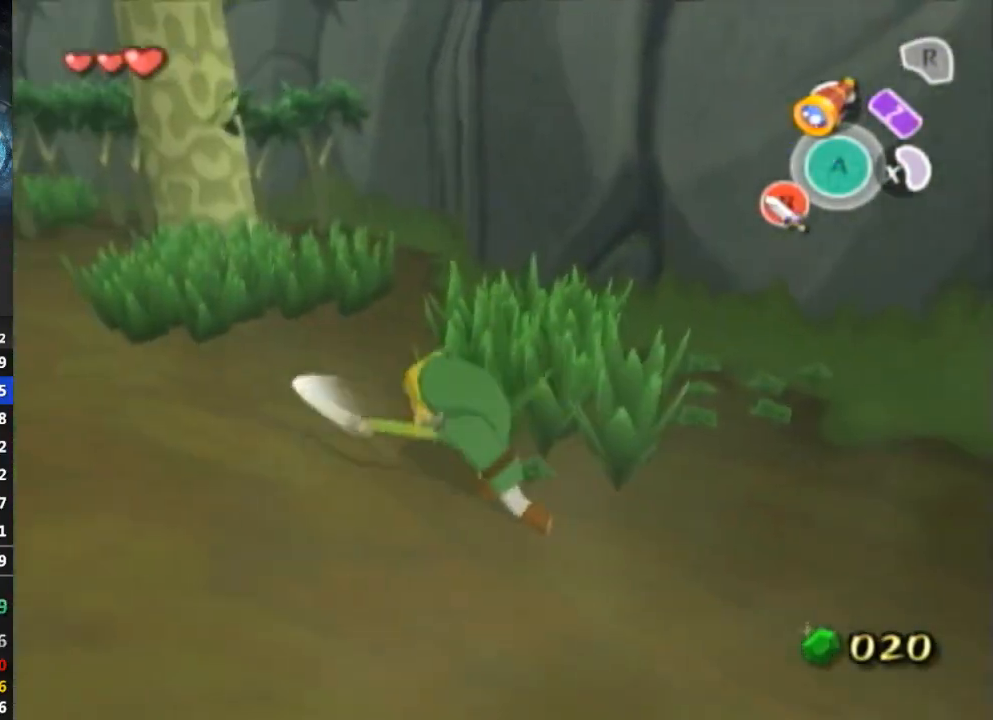
{"buttons": [], "left_stick": "left", "right_stick": "center", "events": []}
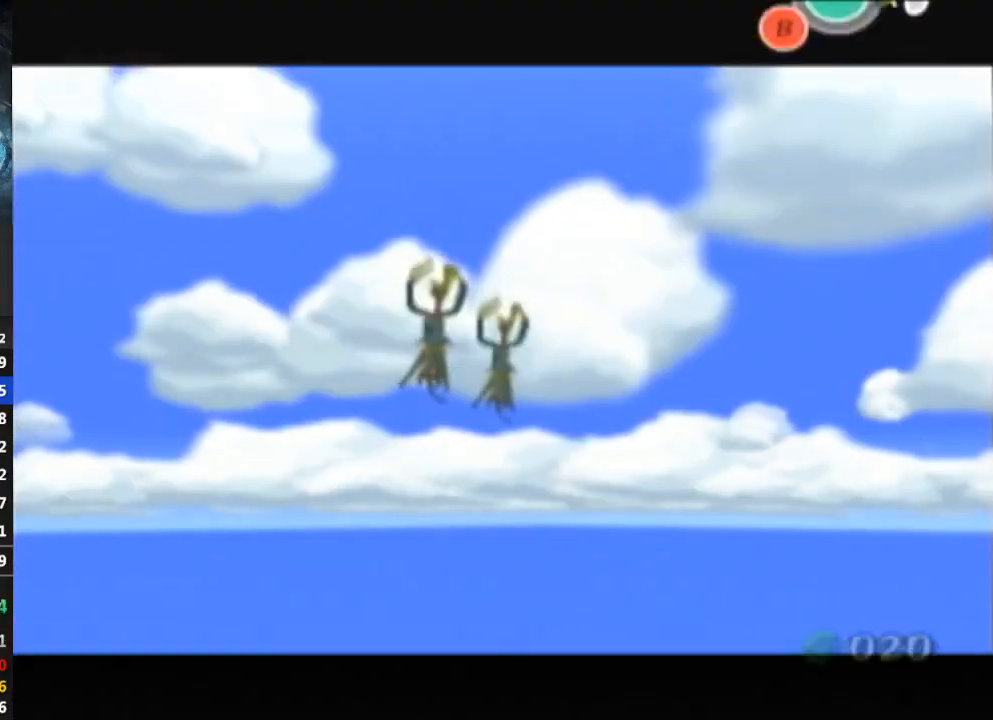
{"buttons": [], "left_stick": "center", "right_stick": "center", "events": [[233, "left_stick", "center"]]}